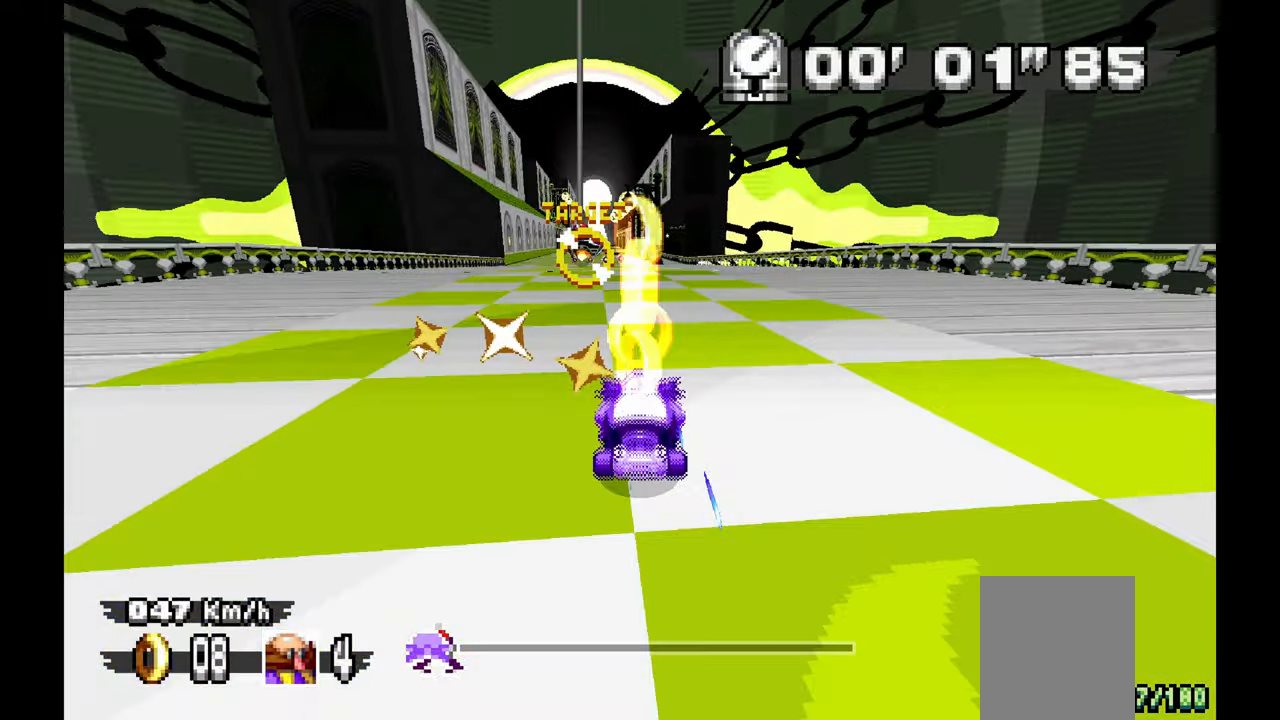
Gameplay with a controller; each line is a JSON object with the inputs held at the frame after it. "events" lists button and stick changes between this image and that frame as [ms after this image, input, new state], when the widget could be followed in between. Not read: HOME L1 L3 R3 SELECT START TOUCHPAD Y.
{"buttons": ["A"], "left_stick": "up-left", "events": [[67, "left_stick", "center"], [150, "left_stick", "up-left"]]}
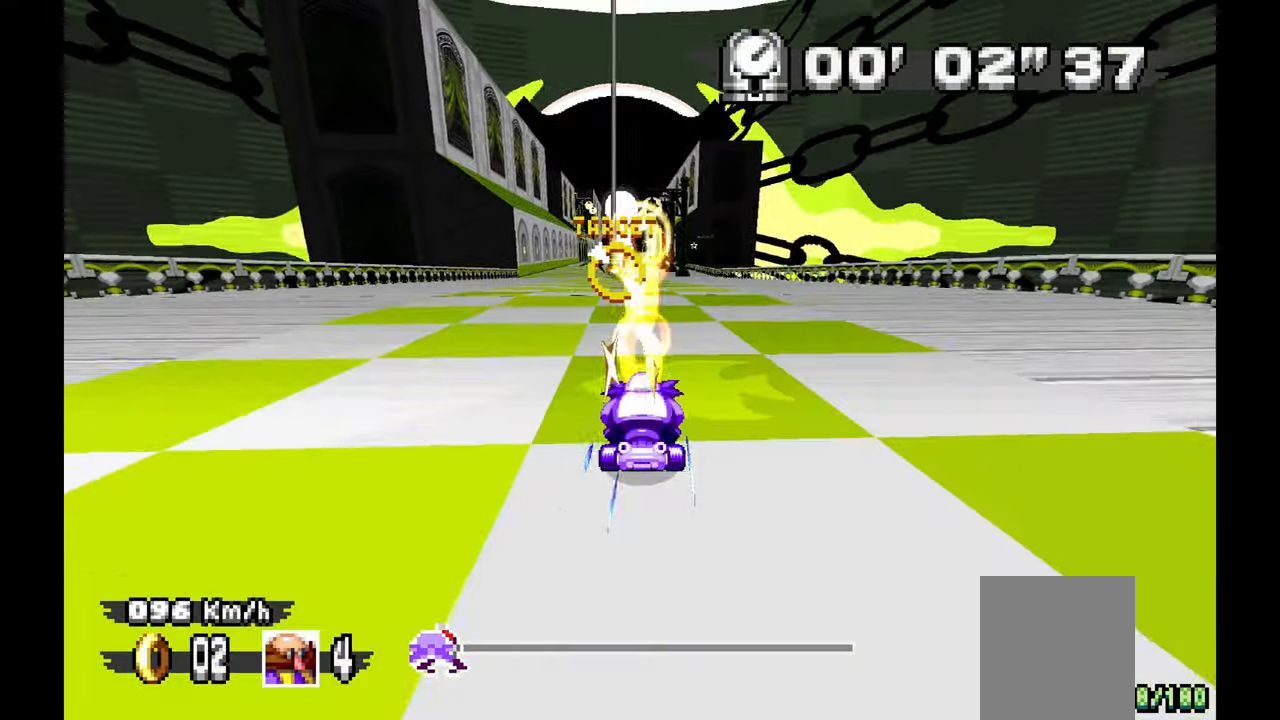
{"buttons": ["A"], "left_stick": "up-left", "events": [[50, "left_stick", "center"], [233, "left_stick", "up-left"]]}
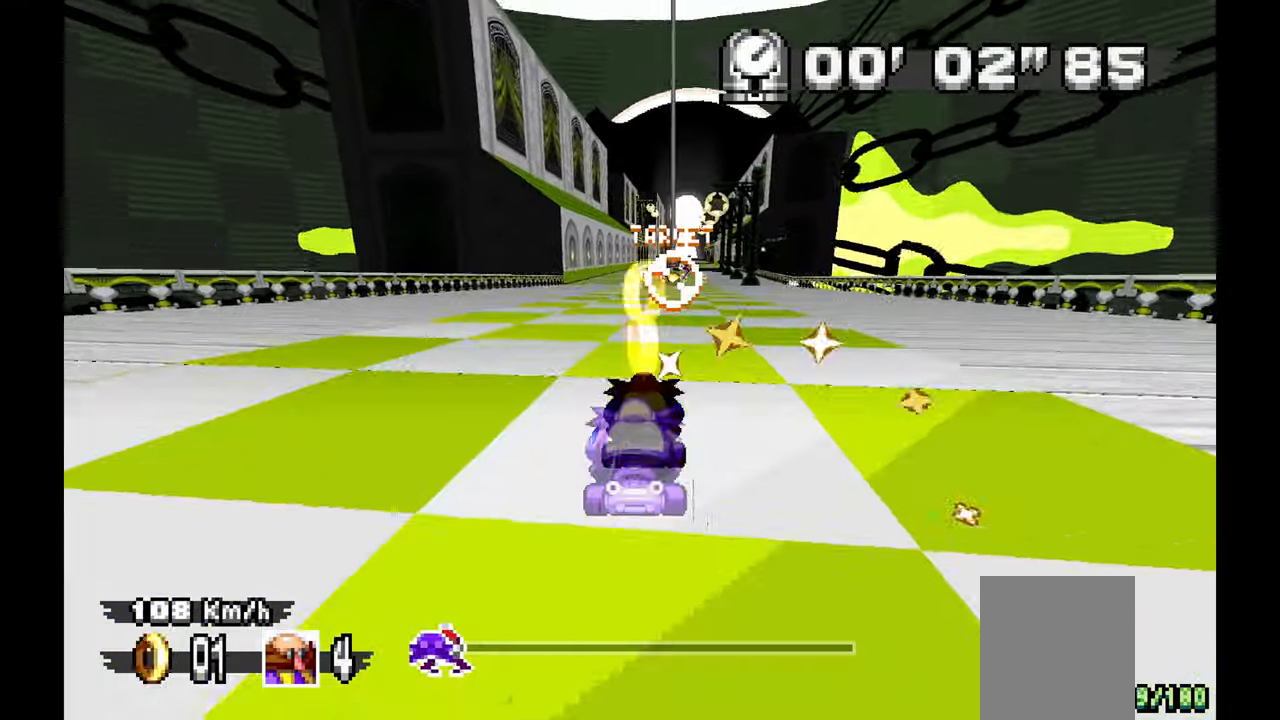
{"buttons": ["A"], "left_stick": "center", "events": [[17, "left_stick", "center"], [167, "left_stick", "right"], [383, "left_stick", "center"]]}
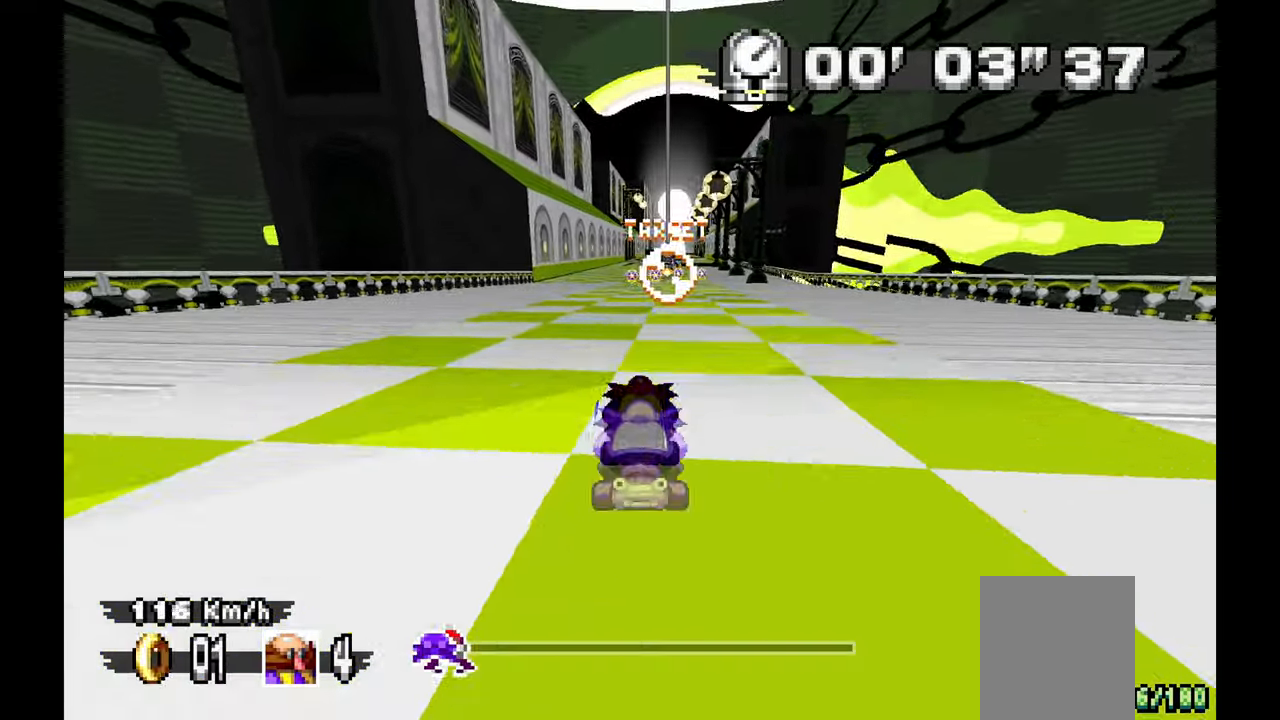
{"buttons": ["A"], "left_stick": "right", "events": [[433, "left_stick", "right"]]}
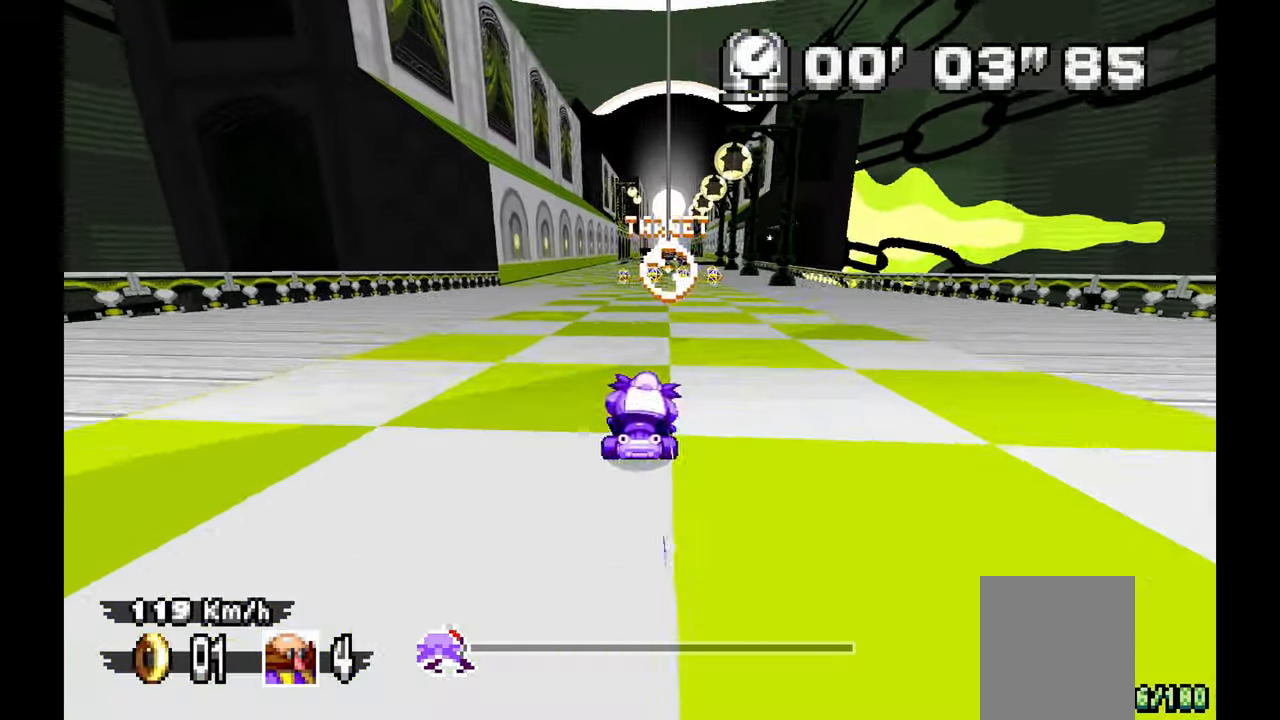
{"buttons": ["A"], "left_stick": "center", "events": [[50, "left_stick", "center"]]}